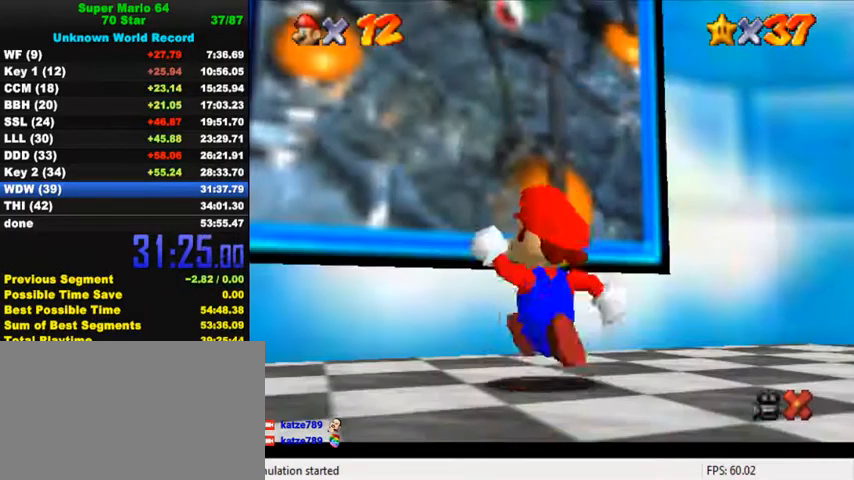
Gameplay with keyboard; each line is a JSON object with the keys held at the frame after it. "events" lists presses ("down") and releases ("up") of "a", "c", "ctrl", "d", "down", "left", "return", "right", "s", "shift", "up", "w", "x" and "y" between this image and that frame as [ms after this image, input, new state], when the widget could be followed in between. No other keys are recorded. Mouse input is not recorded.
{"keys": ["up"], "events": [[334, "shift", "down"], [367, "left", "up"], [400, "shift", "up"]]}
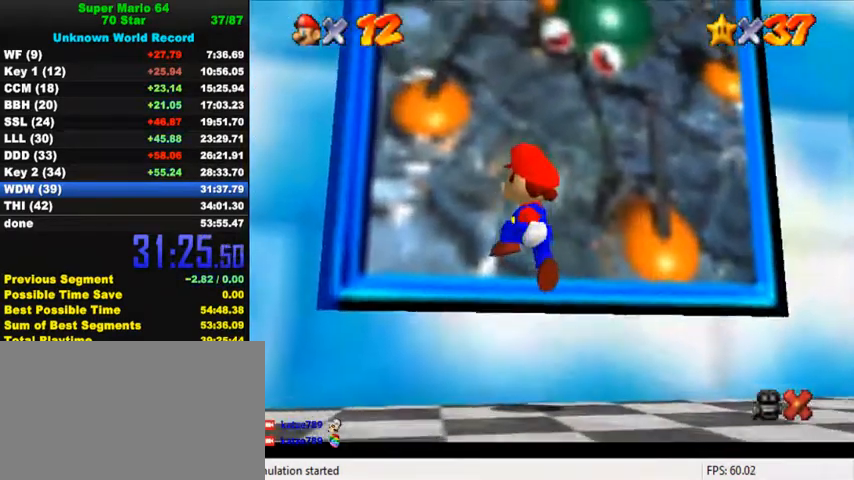
{"keys": ["up"], "events": []}
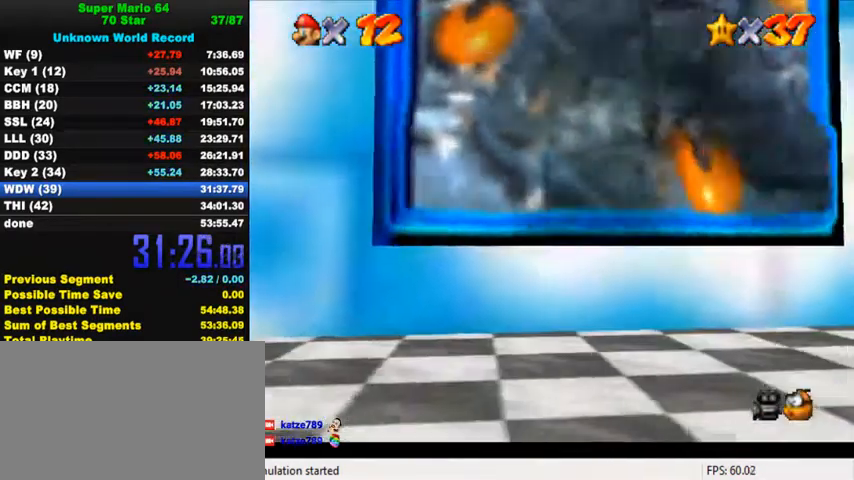
{"keys": [], "events": [[34, "up", "up"]]}
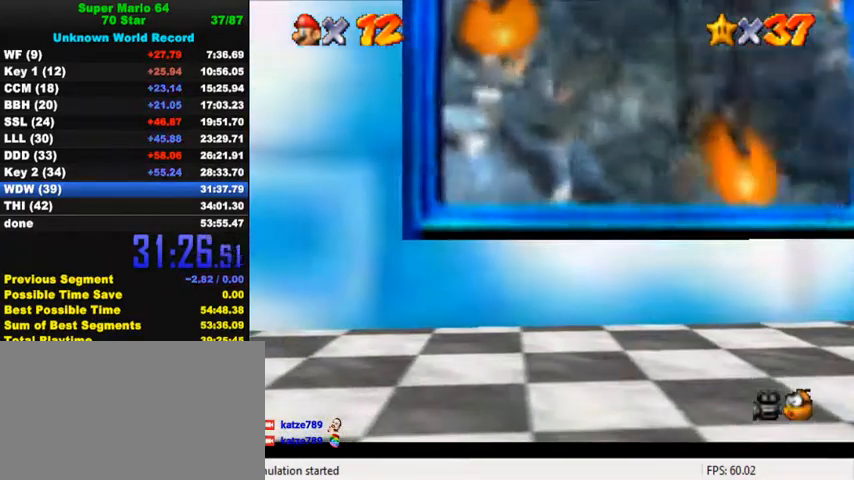
{"keys": [], "events": []}
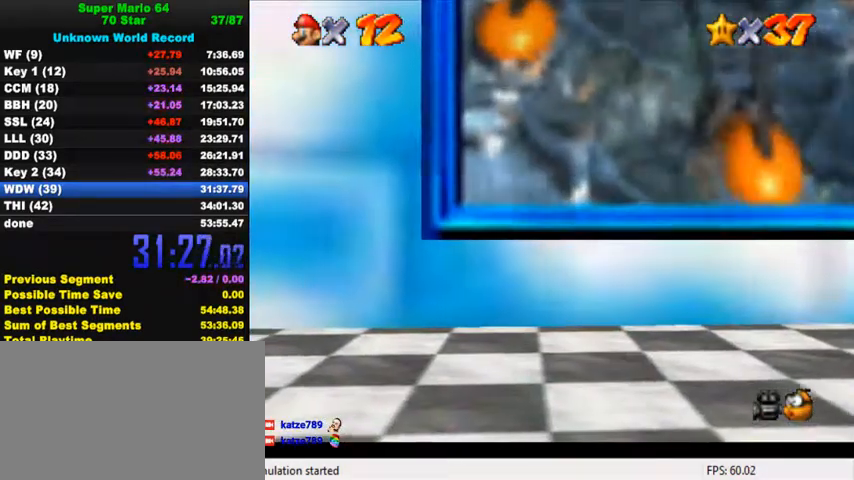
{"keys": [], "events": []}
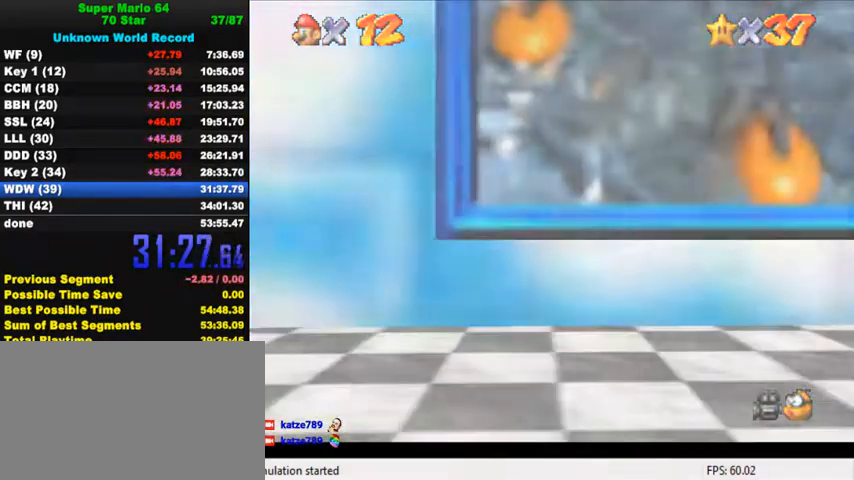
{"keys": [], "events": []}
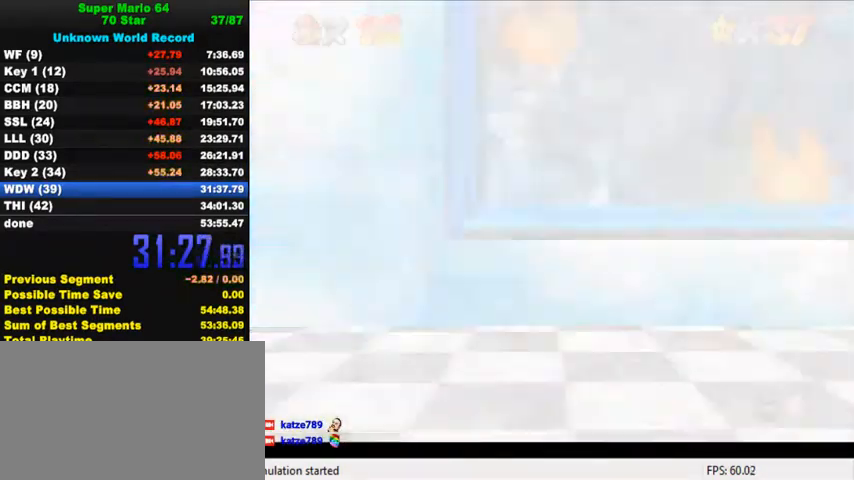
{"keys": [], "events": [[334, "ctrl", "down"], [334, "shift", "down"], [434, "ctrl", "up"], [434, "shift", "up"]]}
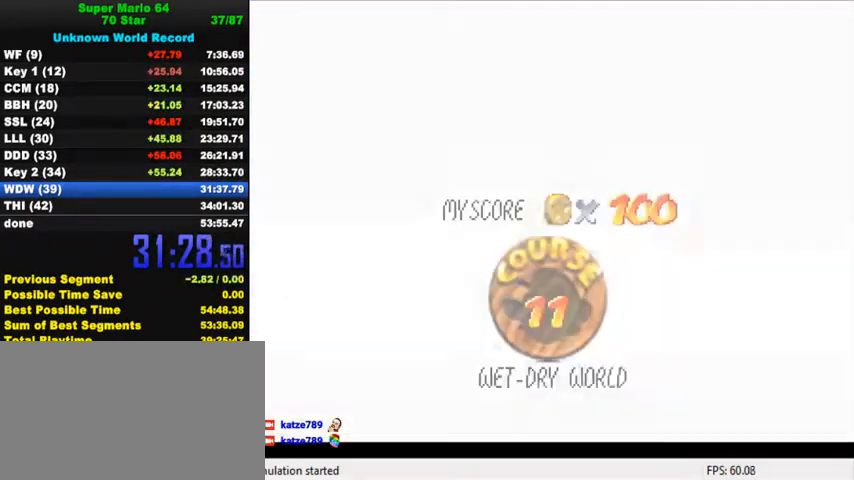
{"keys": ["ctrl"], "events": [[34, "ctrl", "down"], [34, "shift", "down"], [100, "ctrl", "up"], [100, "shift", "up"], [200, "ctrl", "down"], [200, "shift", "down"], [267, "shift", "up"], [300, "ctrl", "up"], [367, "ctrl", "down"], [367, "shift", "down"], [434, "ctrl", "up"], [434, "shift", "up"], [500, "ctrl", "down"]]}
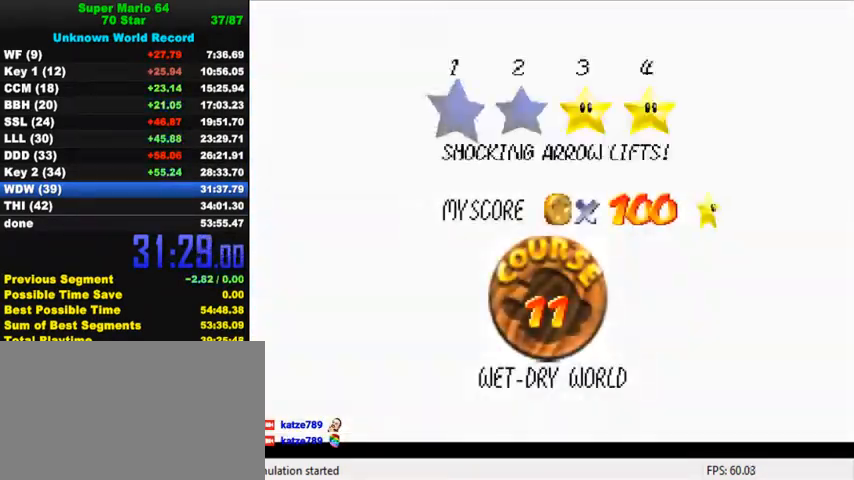
{"keys": ["ctrl", "shift"], "events": [[34, "shift", "down"], [100, "ctrl", "up"], [100, "shift", "up"], [167, "ctrl", "down"], [167, "shift", "down"], [267, "ctrl", "up"], [267, "shift", "up"], [334, "ctrl", "down"], [334, "shift", "down"], [400, "shift", "up"], [434, "ctrl", "up"], [500, "ctrl", "down"], [500, "shift", "down"]]}
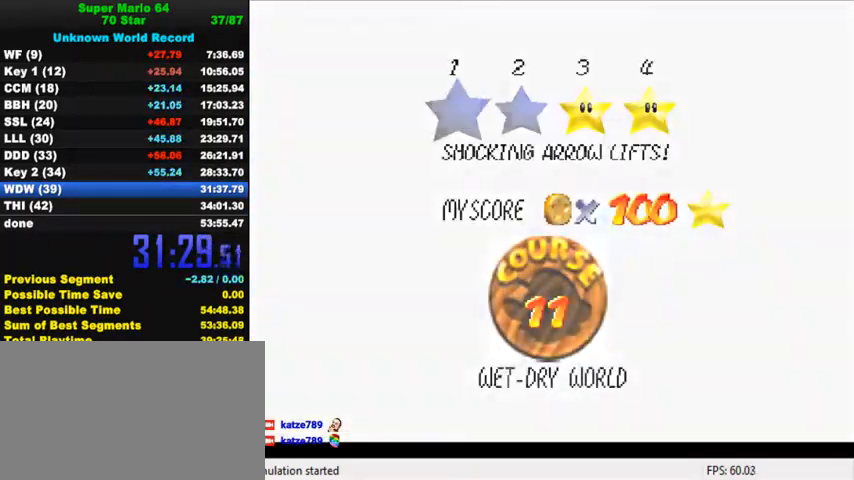
{"keys": ["up"], "events": [[67, "ctrl", "up"], [67, "shift", "up"], [134, "ctrl", "down"], [134, "shift", "down"], [367, "ctrl", "up"], [367, "shift", "up"], [500, "up", "down"]]}
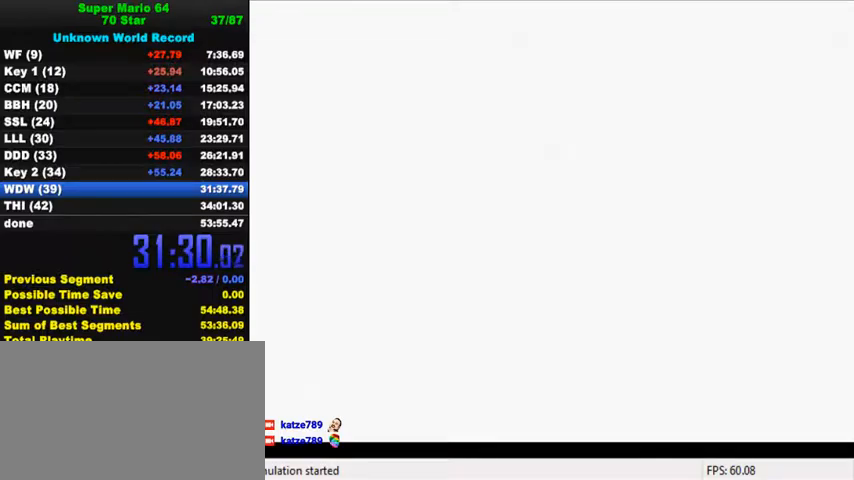
{"keys": ["d", "up"], "events": [[367, "d", "down"], [434, "d", "up"], [500, "d", "down"]]}
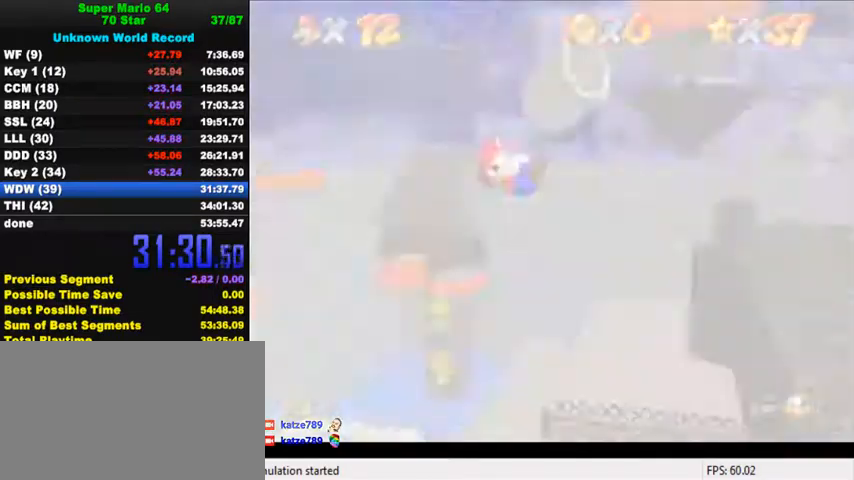
{"keys": ["c", "up"], "events": [[134, "d", "up"], [300, "c", "down"], [367, "c", "up"], [434, "c", "down"]]}
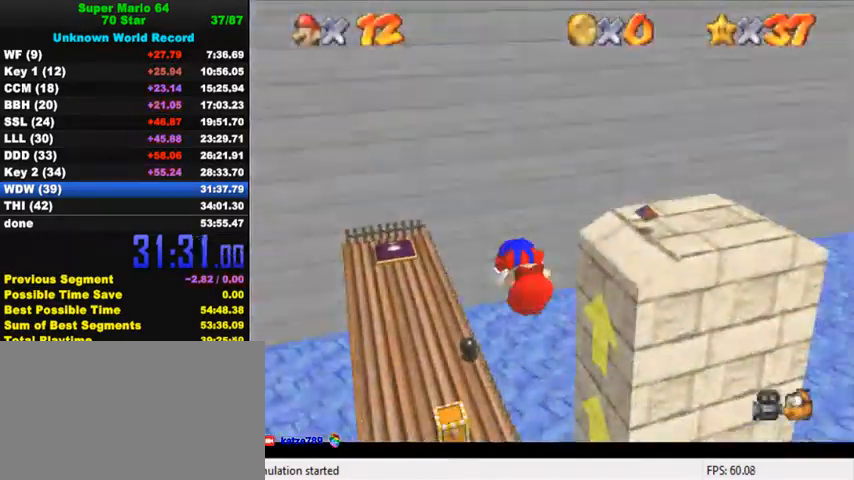
{"keys": ["up"], "events": [[34, "c", "up"], [234, "c", "down"], [267, "c", "up"], [334, "c", "down"], [467, "c", "up"]]}
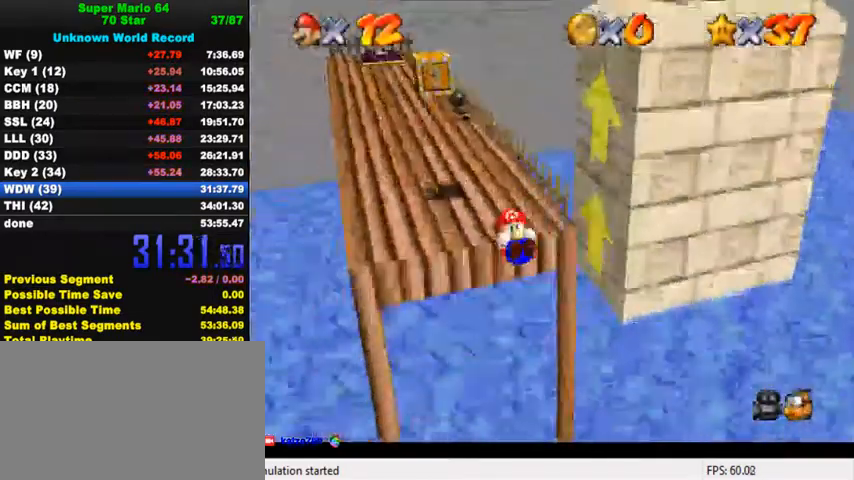
{"keys": ["up"], "events": [[134, "c", "down"], [200, "c", "up"], [234, "c", "down"], [367, "c", "up"]]}
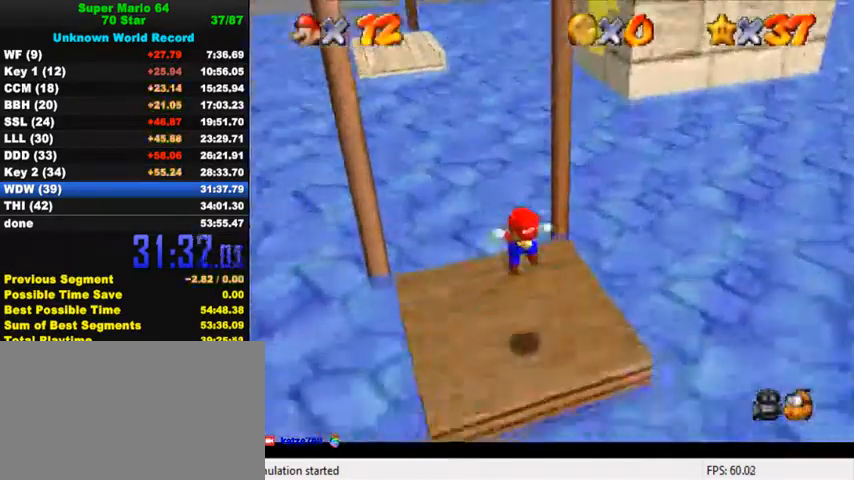
{"keys": ["up"], "events": []}
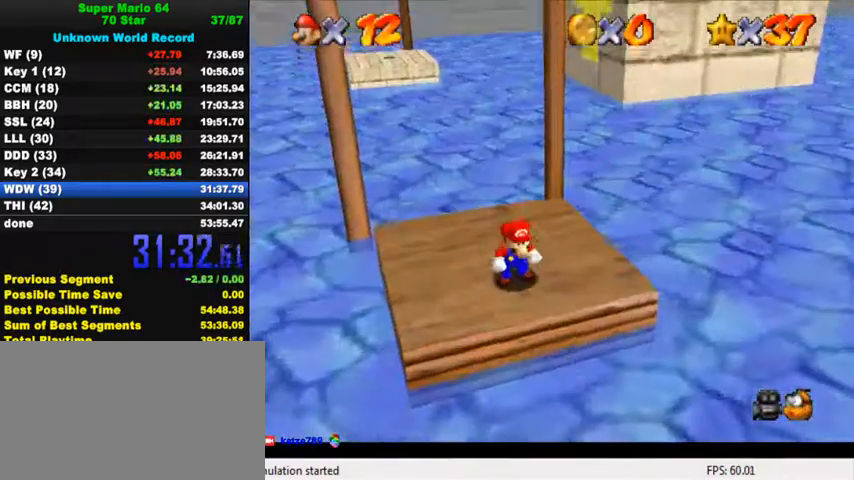
{"keys": ["shift", "up", "y"], "events": [[367, "y", "down"], [400, "shift", "down"]]}
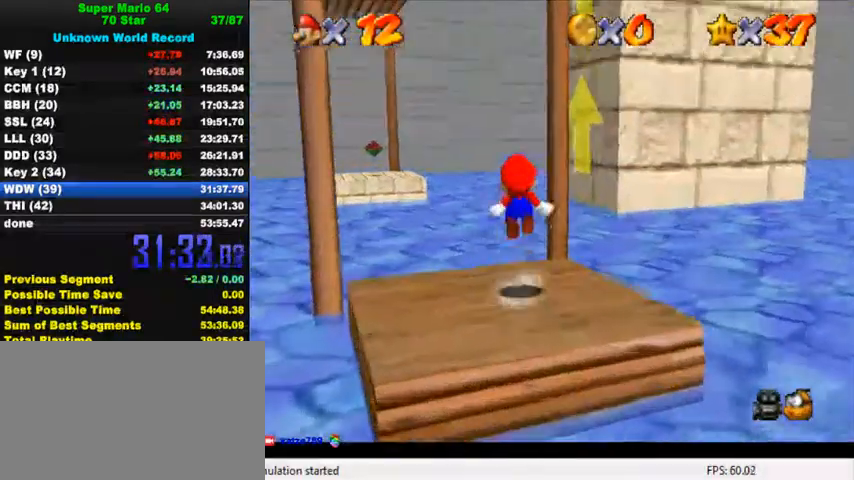
{"keys": ["up"], "events": [[34, "shift", "up"], [34, "y", "up"], [134, "c", "down"], [167, "s", "down"], [300, "c", "up"], [300, "s", "up"]]}
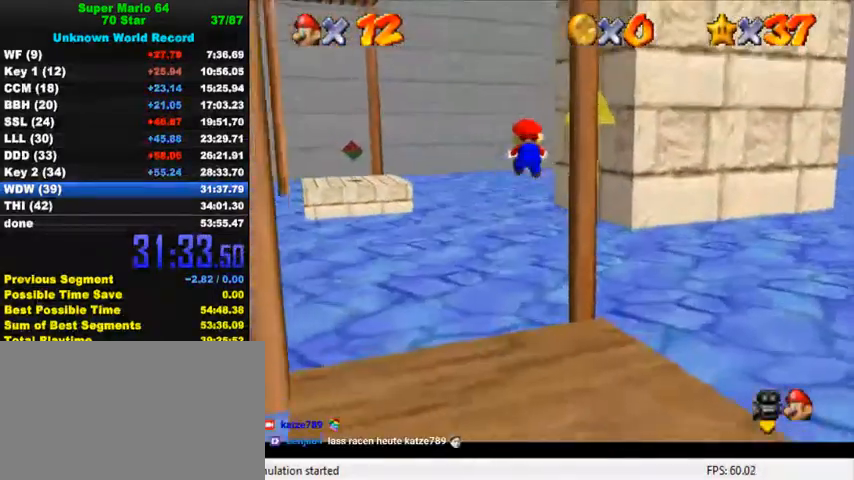
{"keys": ["up"], "events": [[334, "right", "down"], [467, "right", "up"]]}
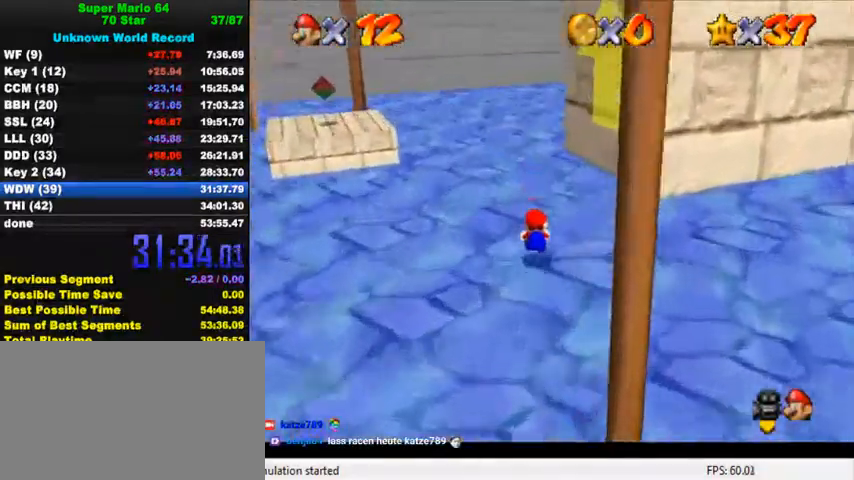
{"keys": ["up"], "events": [[300, "ctrl", "down"], [467, "ctrl", "up"]]}
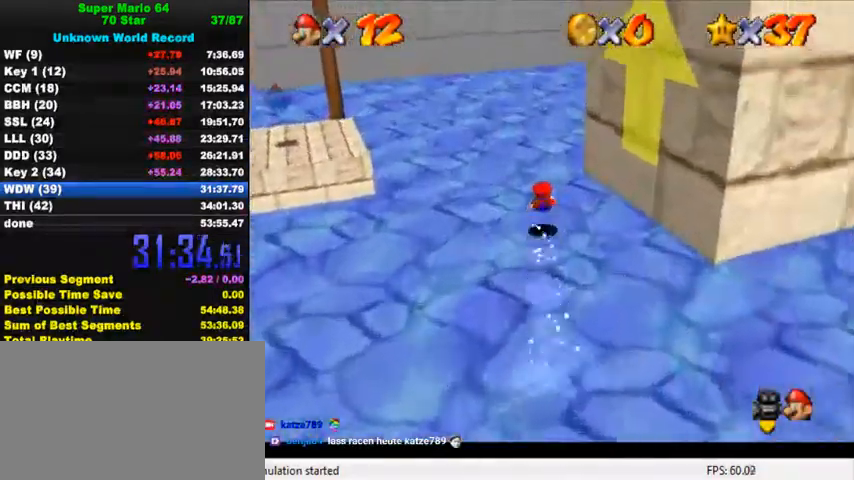
{"keys": ["up"], "events": [[167, "ctrl", "down"], [200, "shift", "down"], [300, "ctrl", "up"], [300, "shift", "up"], [334, "left", "down"], [400, "a", "down"], [500, "a", "up"], [500, "left", "up"]]}
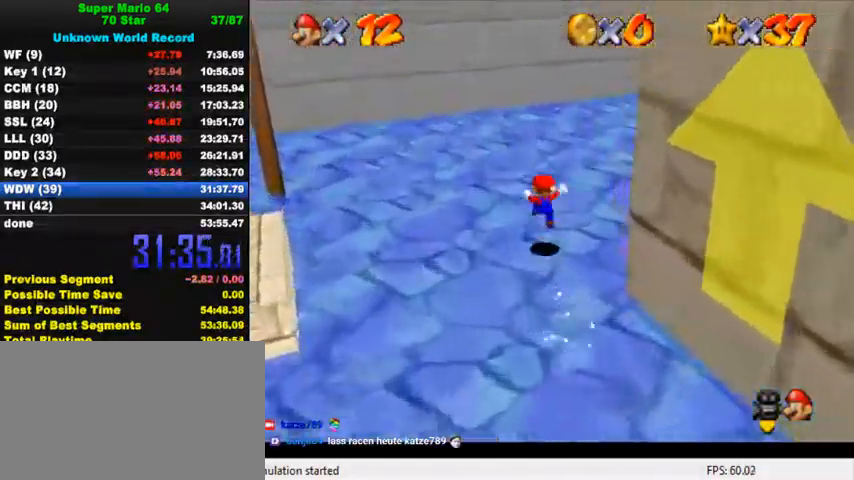
{"keys": ["up"], "events": [[234, "right", "down"], [334, "ctrl", "down"], [367, "right", "up"], [500, "ctrl", "up"]]}
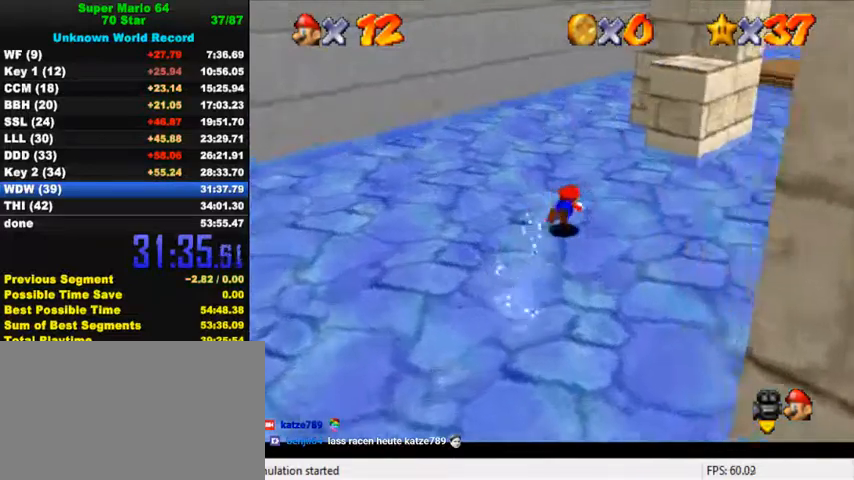
{"keys": ["a", "right", "up"], "events": [[200, "ctrl", "down"], [234, "shift", "down"], [334, "ctrl", "up"], [334, "shift", "up"], [434, "a", "down"], [467, "right", "down"]]}
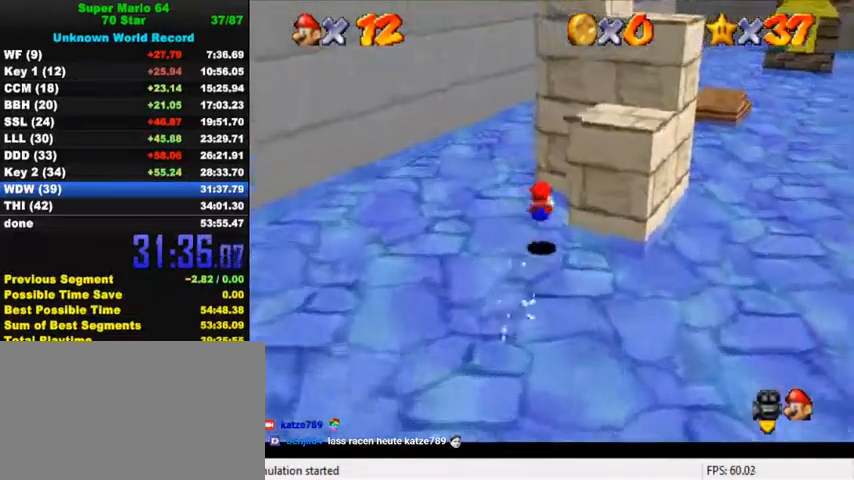
{"keys": [], "events": [[67, "a", "up"], [100, "right", "up"], [234, "right", "down"], [300, "c", "down"], [367, "right", "up"], [400, "c", "up"], [434, "up", "up"]]}
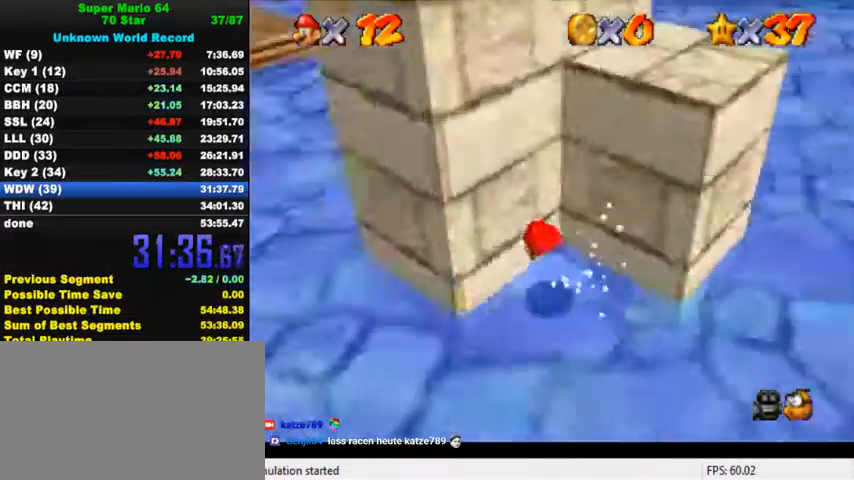
{"keys": [], "events": []}
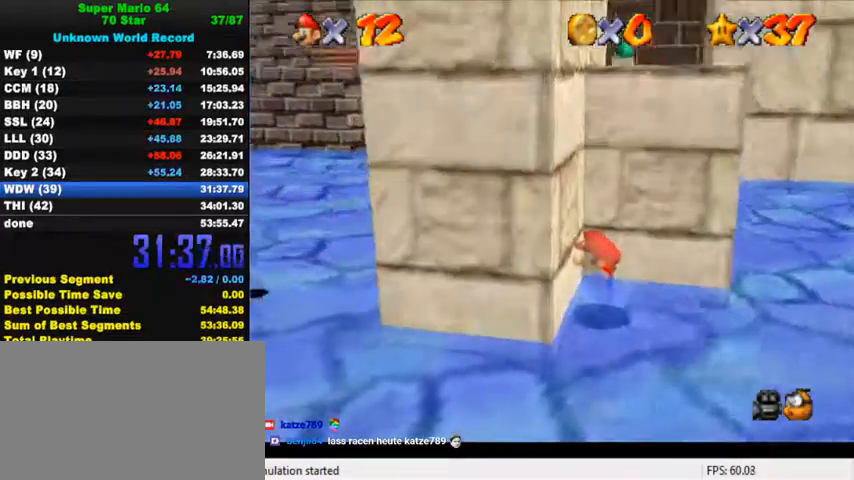
{"keys": [], "events": []}
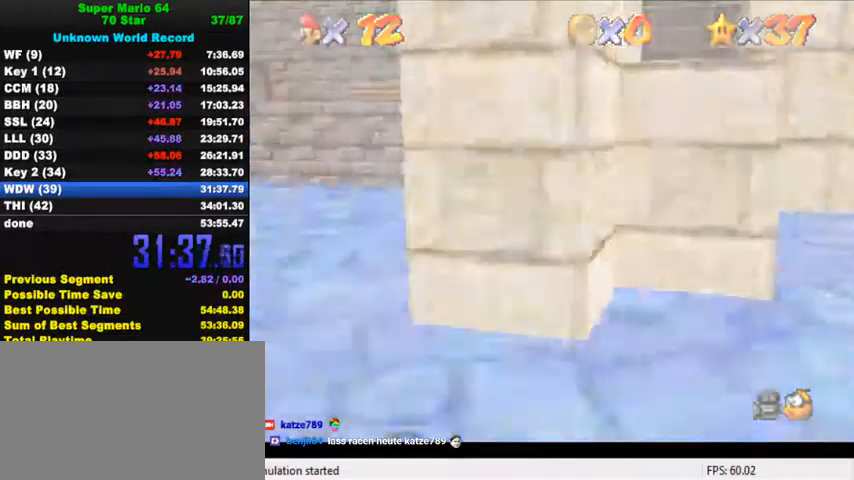
{"keys": [], "events": []}
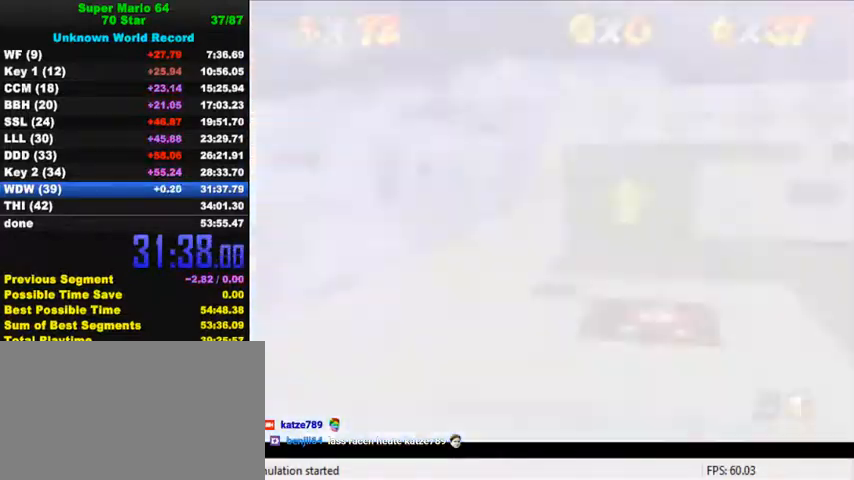
{"keys": ["down"], "events": [[34, "s", "down"], [67, "d", "down"], [267, "down", "down"], [300, "d", "up"], [334, "s", "up"]]}
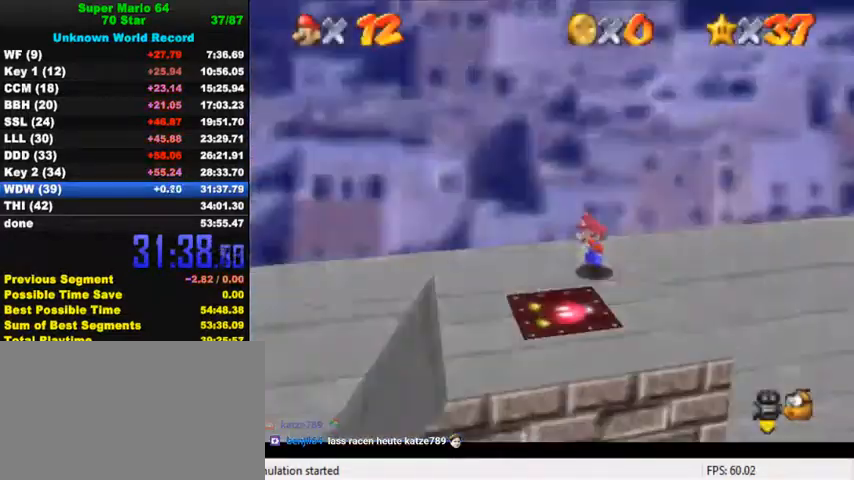
{"keys": ["down"], "events": []}
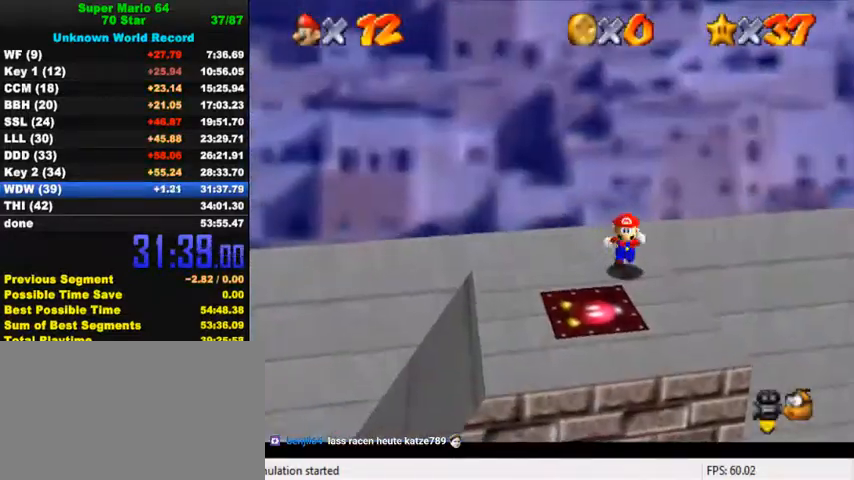
{"keys": ["down"], "events": [[267, "shift", "down"], [400, "shift", "up"]]}